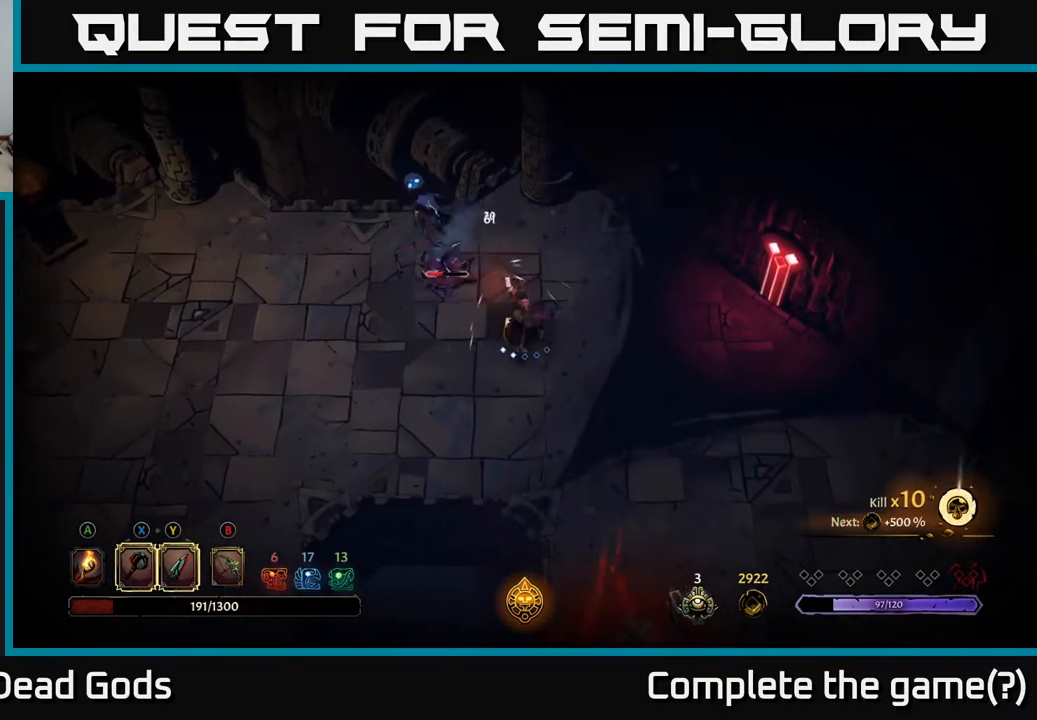
Gameplay with a controller (Xbox layout); each line is a JSON object with the inputs held at the frame after it. "events" lists button and stick changes between this image and that frame as [ms after this image, input, new state], when the widget could be followed in between.
{"buttons": [], "left_stick": "center", "right_stick": "center", "events": [[333, "X", "down"], [417, "left_stick", "center"], [483, "X", "up"]]}
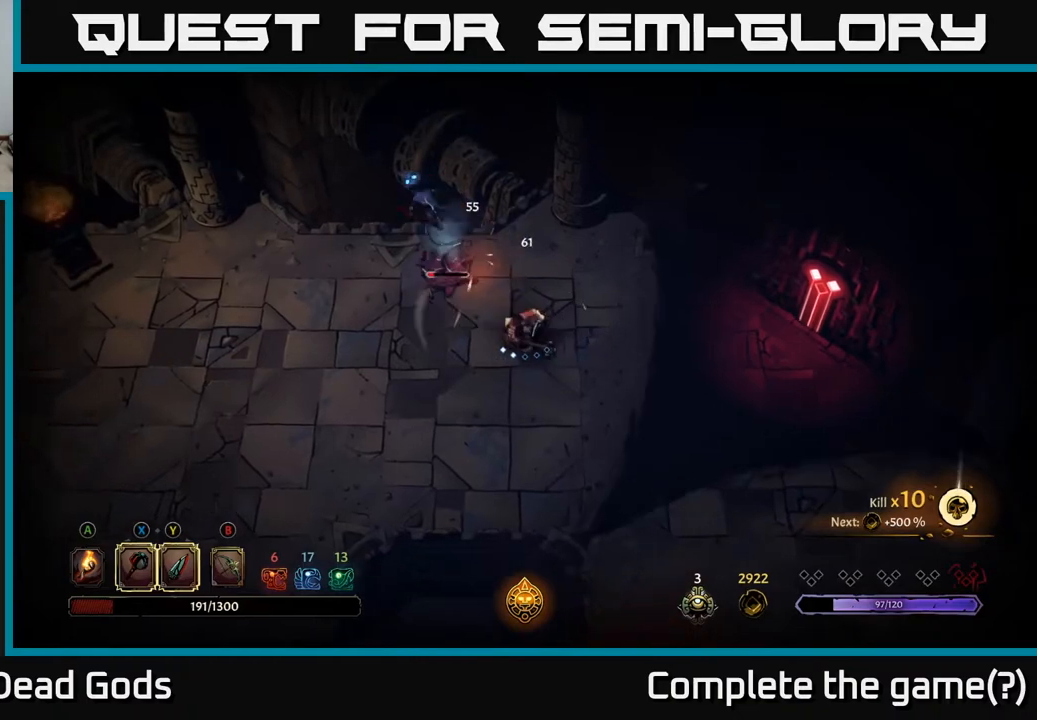
{"buttons": ["X"], "left_stick": "center", "right_stick": "center", "events": [[367, "X", "down"]]}
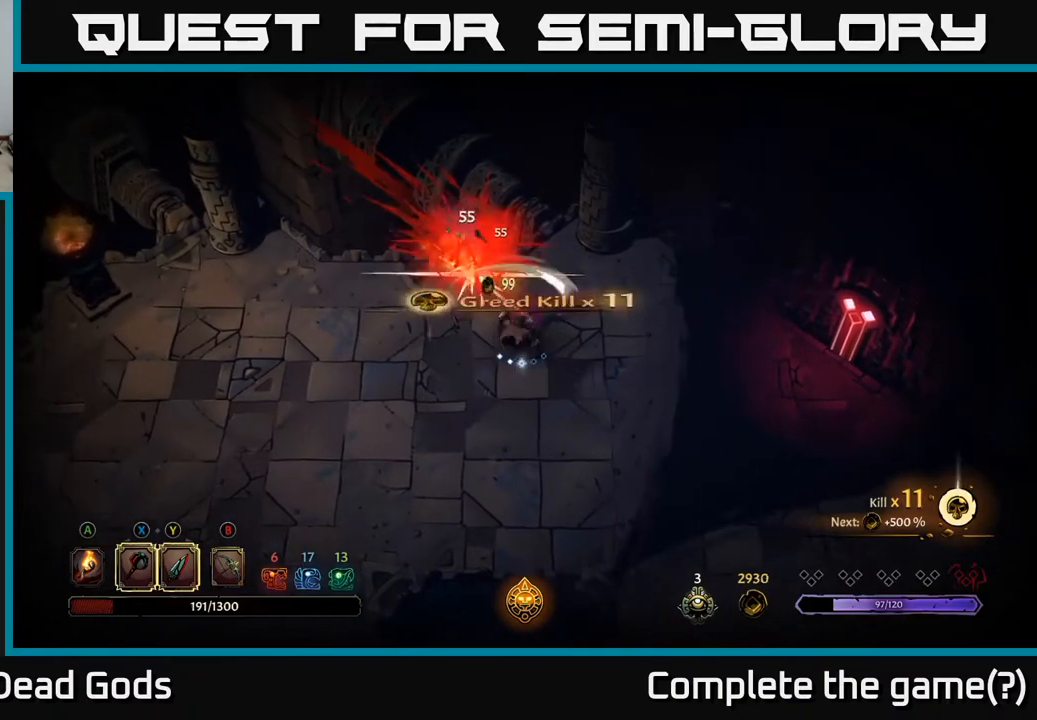
{"buttons": ["R2"], "left_stick": "down-right", "right_stick": "center", "events": [[17, "X", "up"], [300, "left_stick", "down"], [367, "R2", "down"], [400, "left_stick", "down-right"]]}
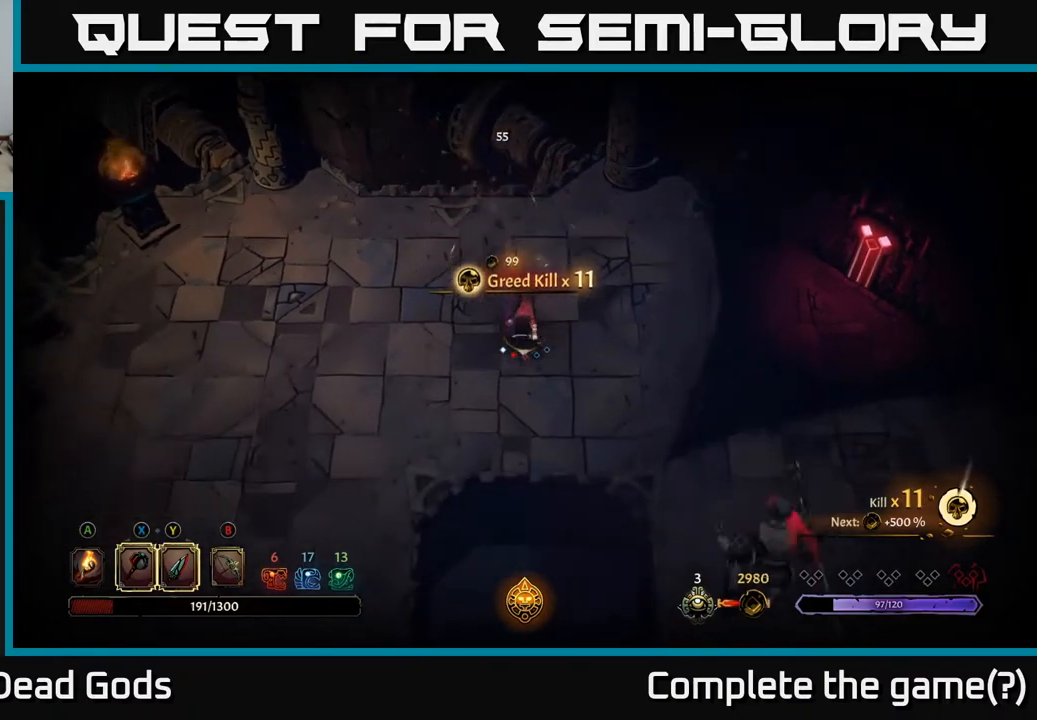
{"buttons": [], "left_stick": "left", "right_stick": "center", "events": [[17, "R2", "up"], [217, "left_stick", "down"], [467, "left_stick", "left"]]}
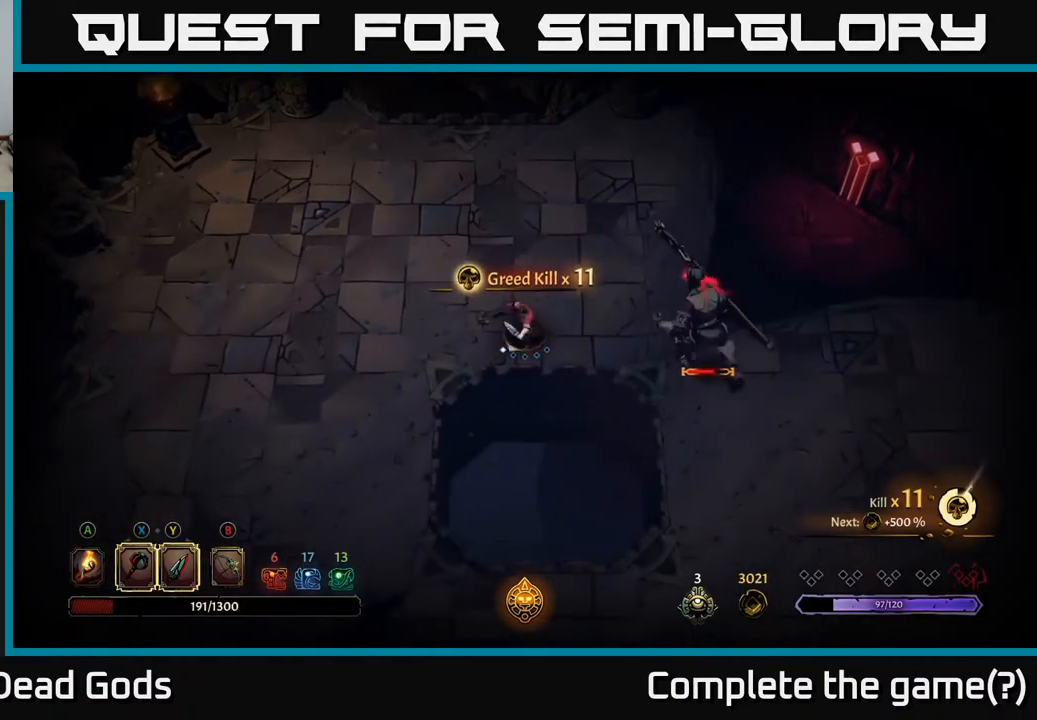
{"buttons": [], "left_stick": "up-left", "right_stick": "center", "events": [[350, "left_stick", "up-left"]]}
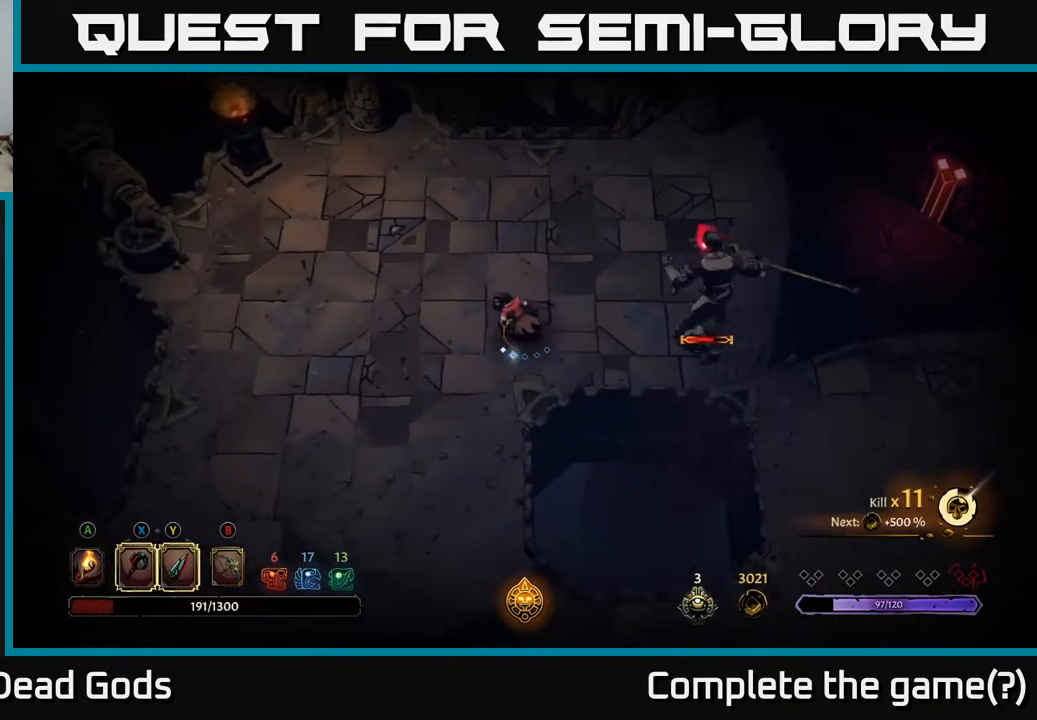
{"buttons": [], "left_stick": "up-left", "right_stick": "center", "events": [[300, "left_stick", "up-right"], [467, "left_stick", "up-left"]]}
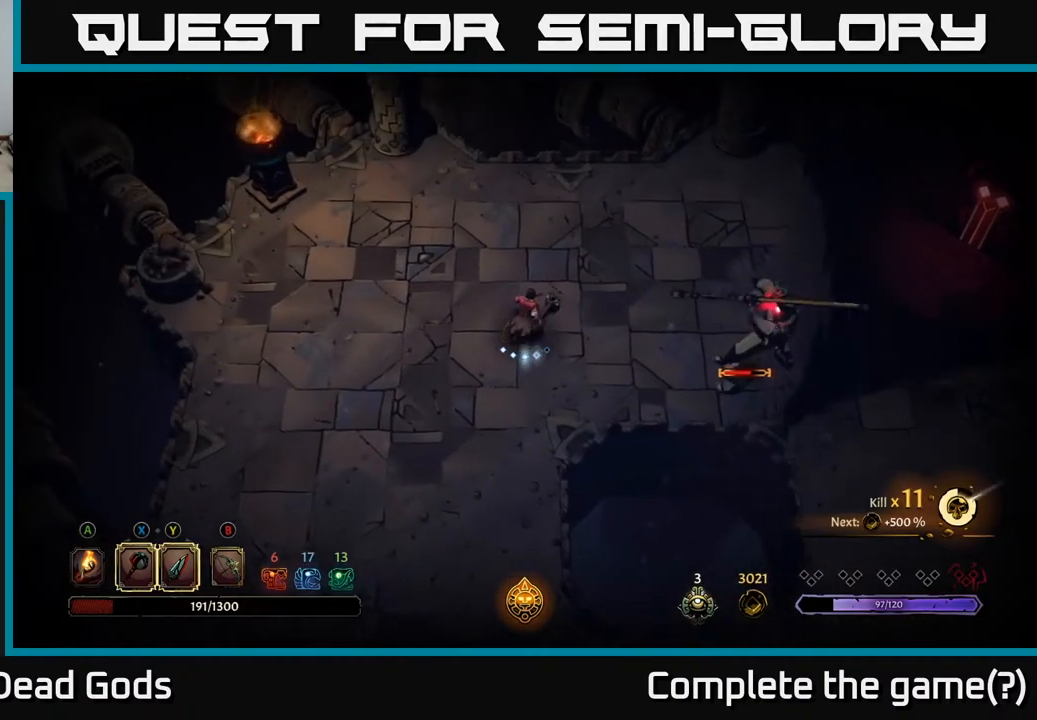
{"buttons": [], "left_stick": "up-right", "right_stick": "center", "events": [[133, "left_stick", "up-right"]]}
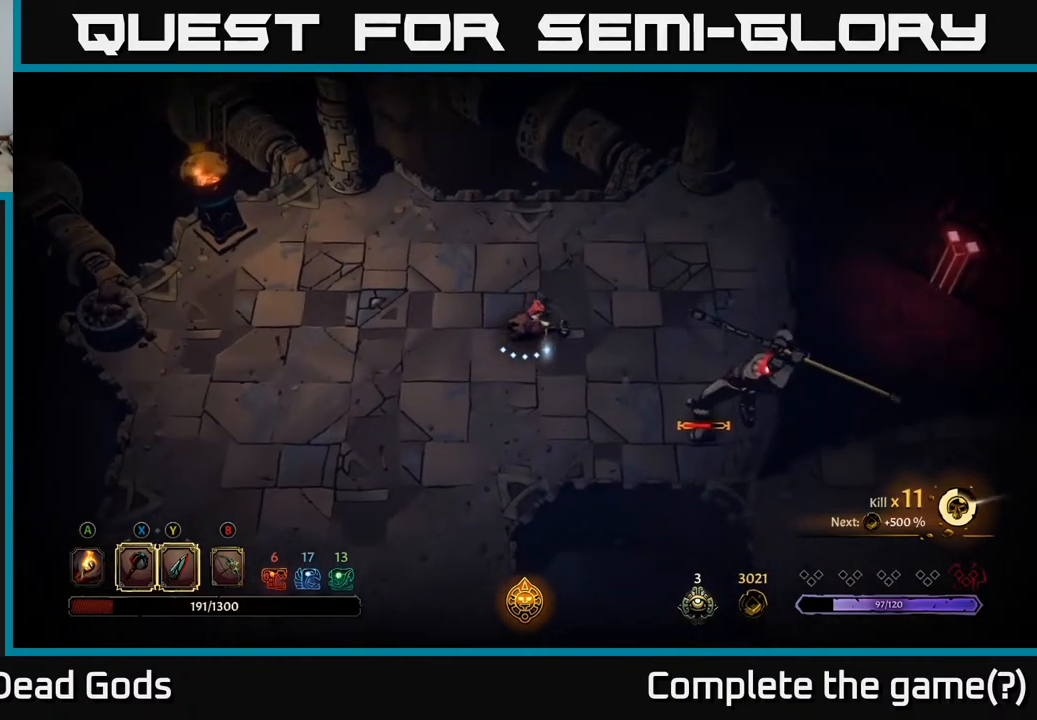
{"buttons": [], "left_stick": "right", "right_stick": "center", "events": [[17, "left_stick", "right"], [50, "R2", "down"], [417, "R2", "up"]]}
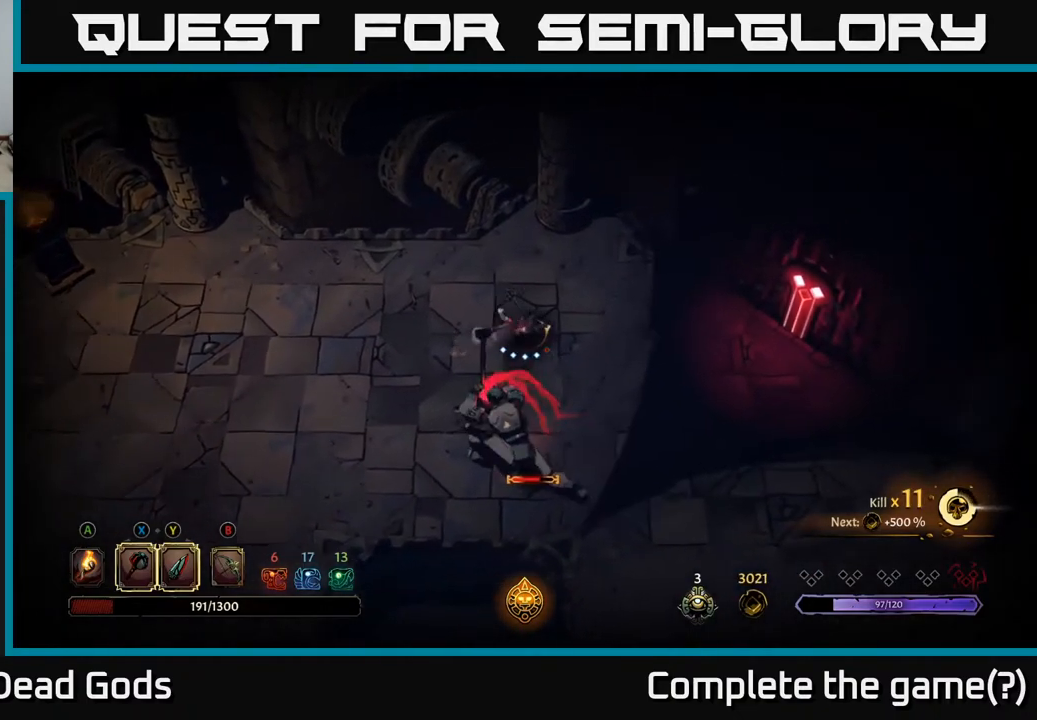
{"buttons": [], "left_stick": "down", "right_stick": "center", "events": [[450, "left_stick", "down"]]}
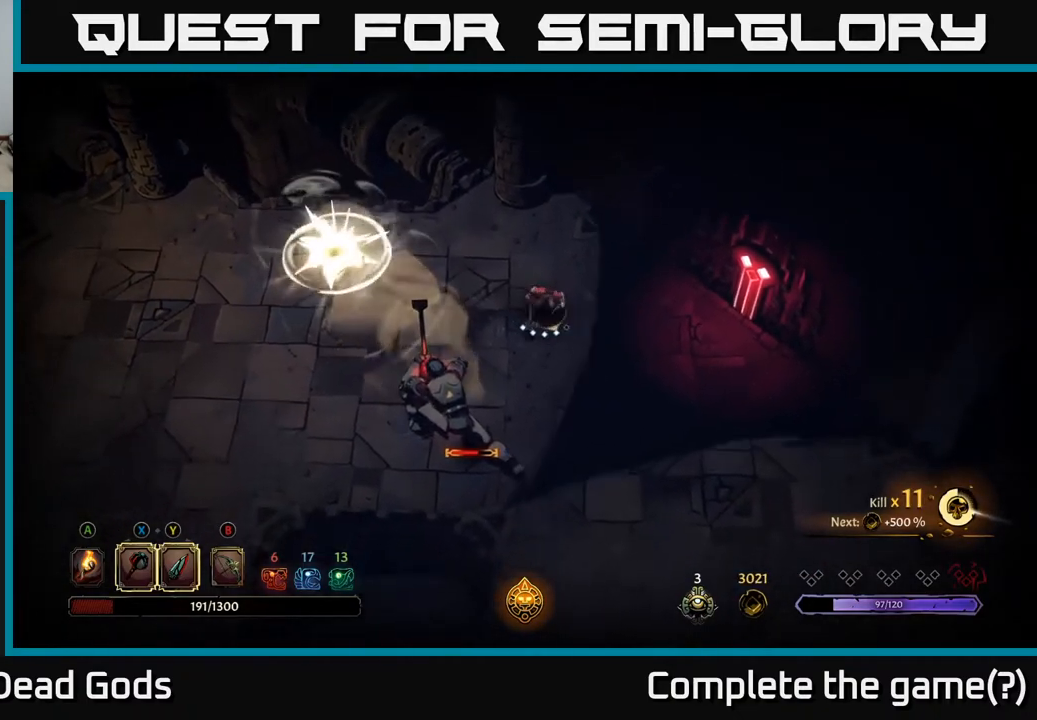
{"buttons": [], "left_stick": "down", "right_stick": "center", "events": [[17, "Y", "down"], [433, "Y", "up"]]}
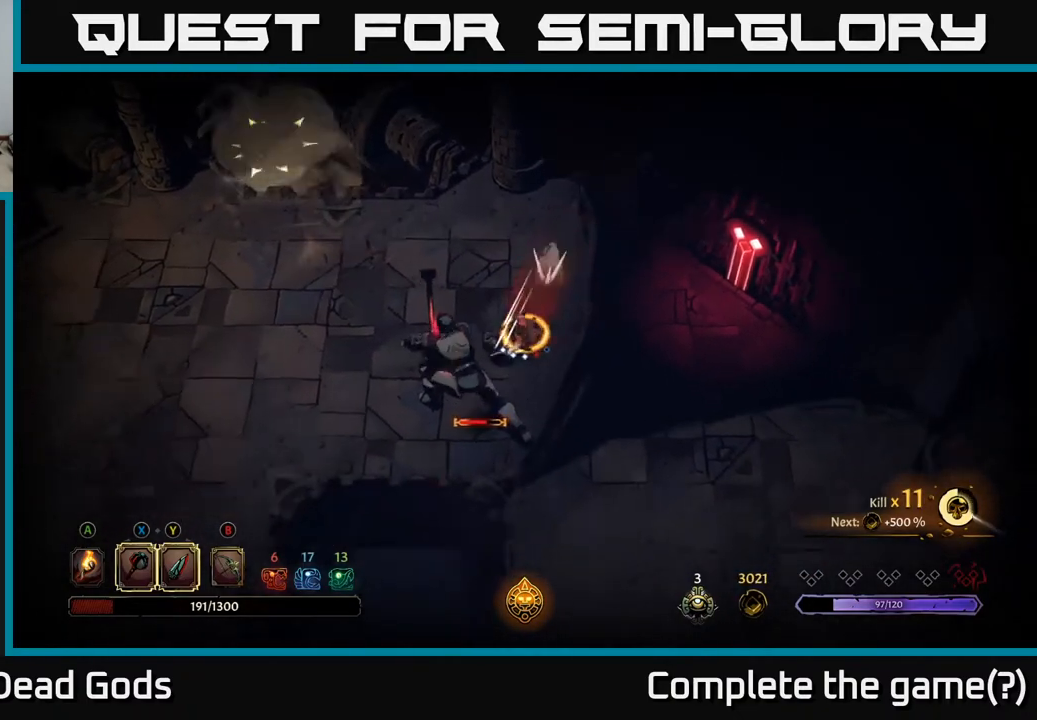
{"buttons": [], "left_stick": "center", "right_stick": "center", "events": [[233, "left_stick", "center"]]}
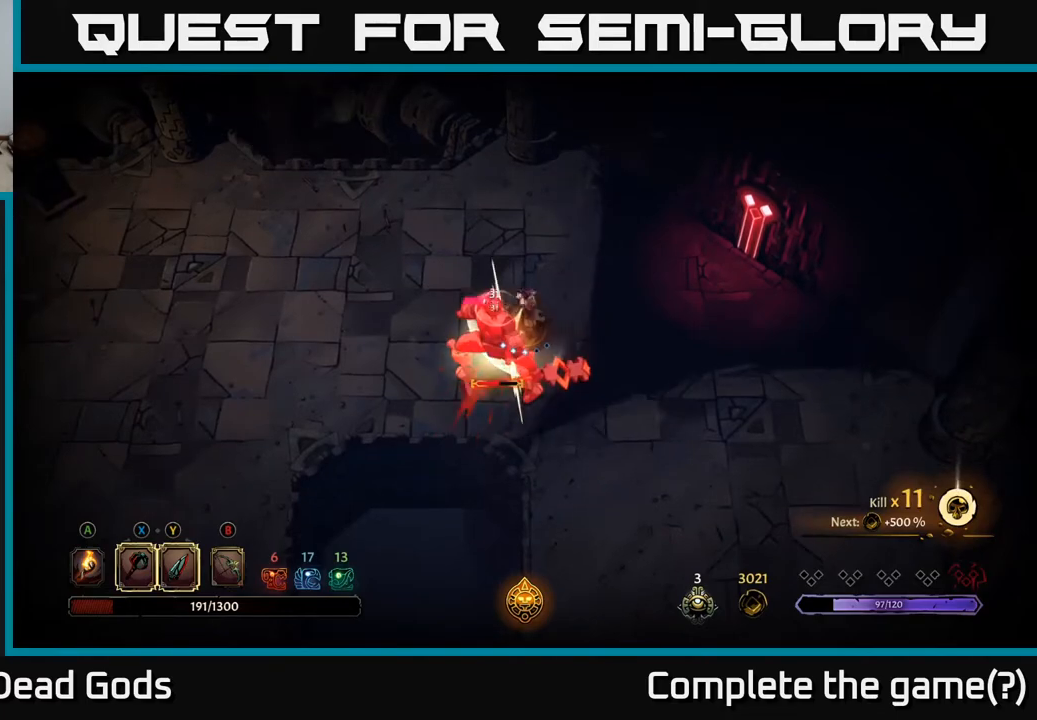
{"buttons": [], "left_stick": "center", "right_stick": "center", "events": [[250, "X", "down"], [450, "X", "up"]]}
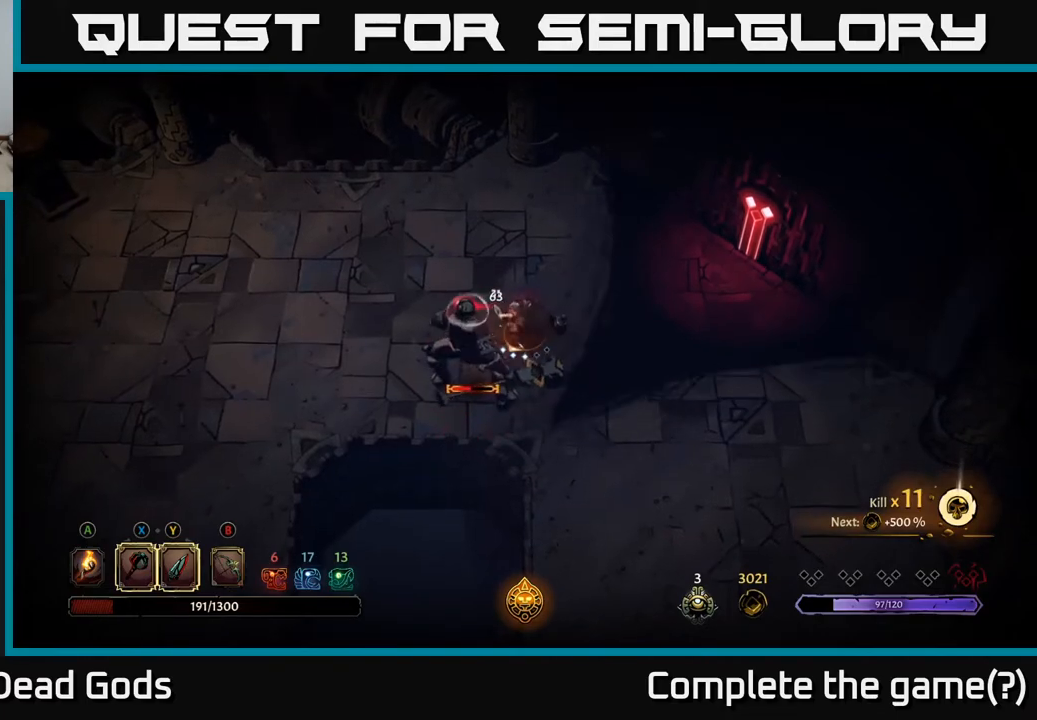
{"buttons": ["X"], "left_stick": "left", "right_stick": "center", "events": [[300, "left_stick", "left"], [333, "X", "down"]]}
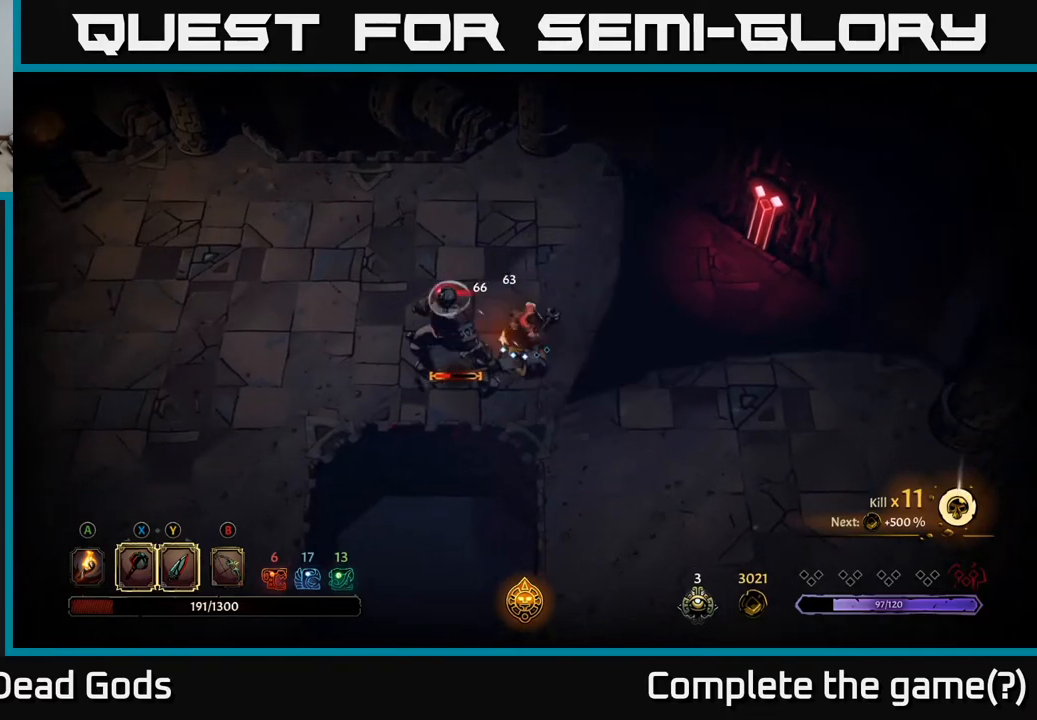
{"buttons": ["X"], "left_stick": "center", "right_stick": "center", "events": [[17, "X", "up"], [133, "left_stick", "center"], [350, "X", "down"]]}
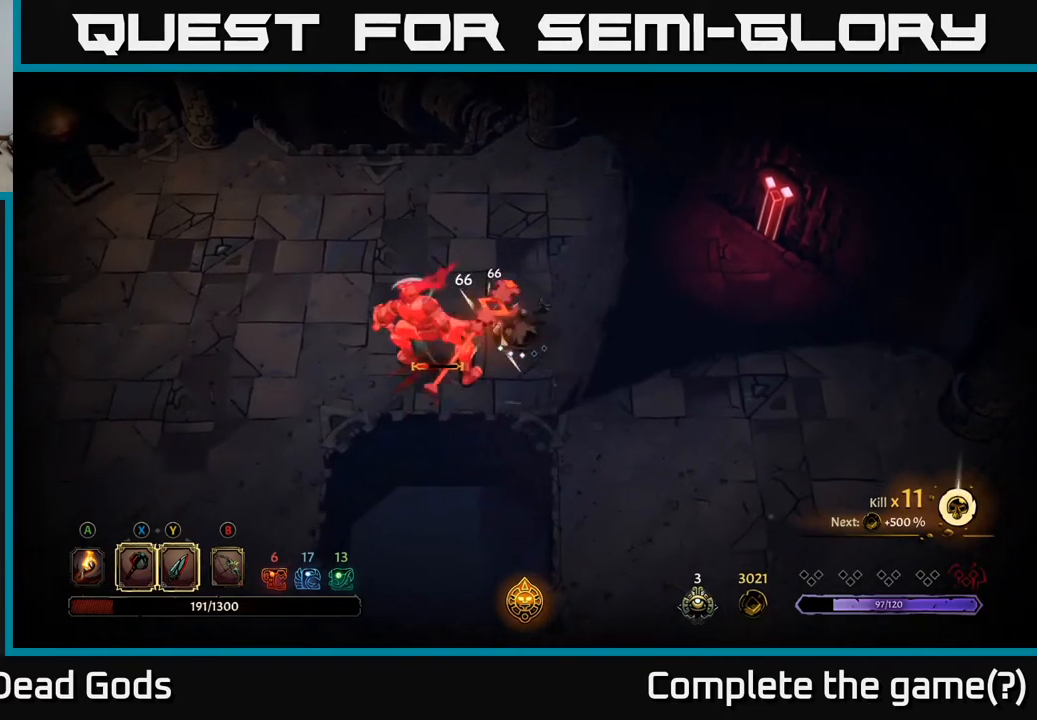
{"buttons": [], "left_stick": "left", "right_stick": "center", "events": [[67, "X", "up"], [67, "left_stick", "left"]]}
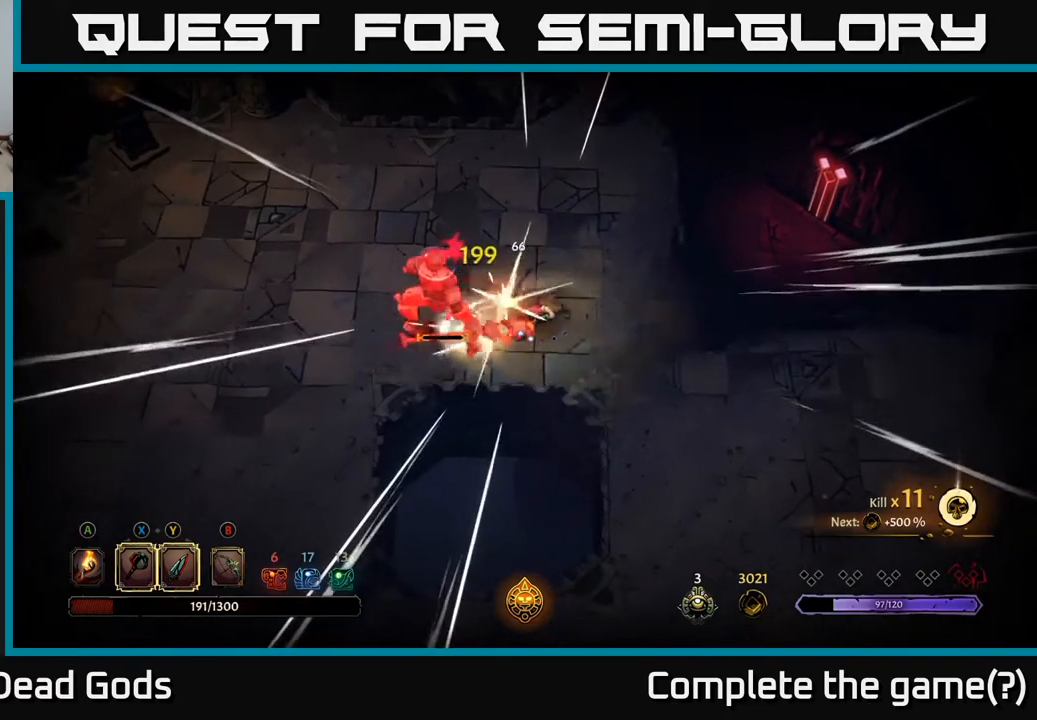
{"buttons": ["Y"], "left_stick": "left", "right_stick": "center", "events": [[50, "left_stick", "center"], [300, "left_stick", "left"], [417, "Y", "down"]]}
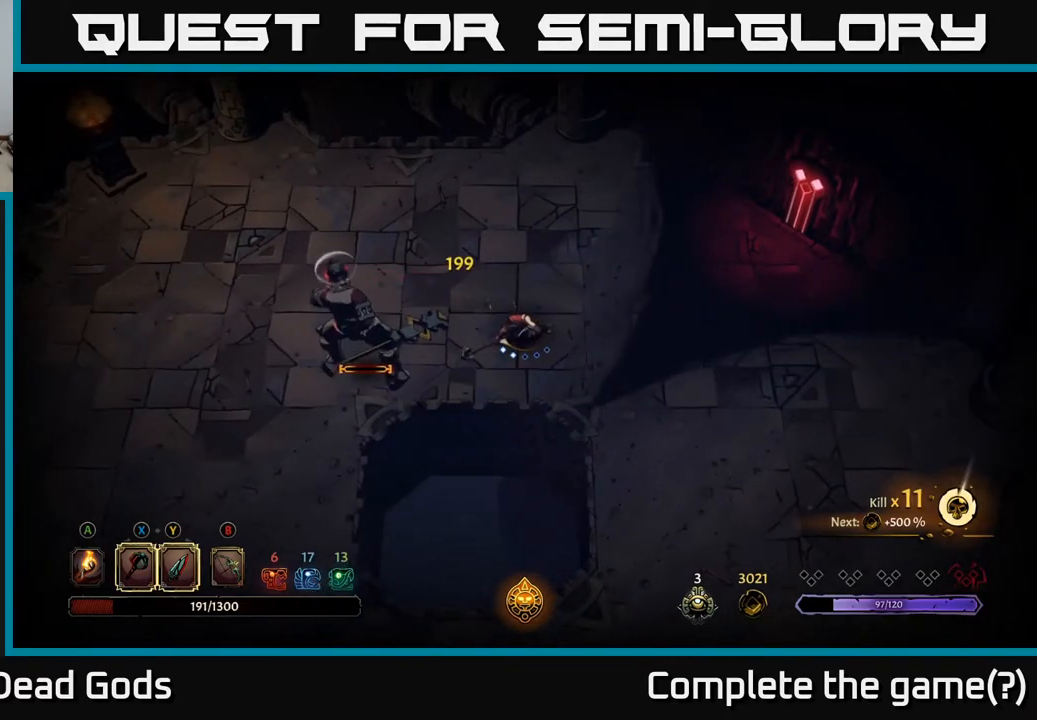
{"buttons": [], "left_stick": "left", "right_stick": "center", "events": [[17, "Y", "up"]]}
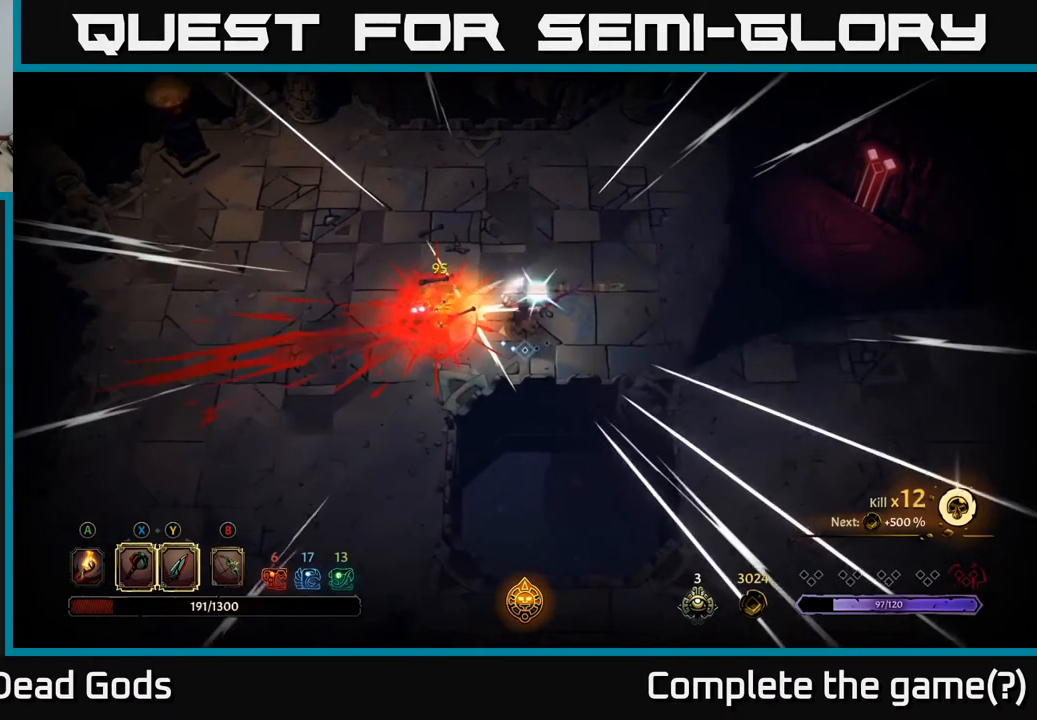
{"buttons": [], "left_stick": "center", "right_stick": "center", "events": [[267, "left_stick", "center"]]}
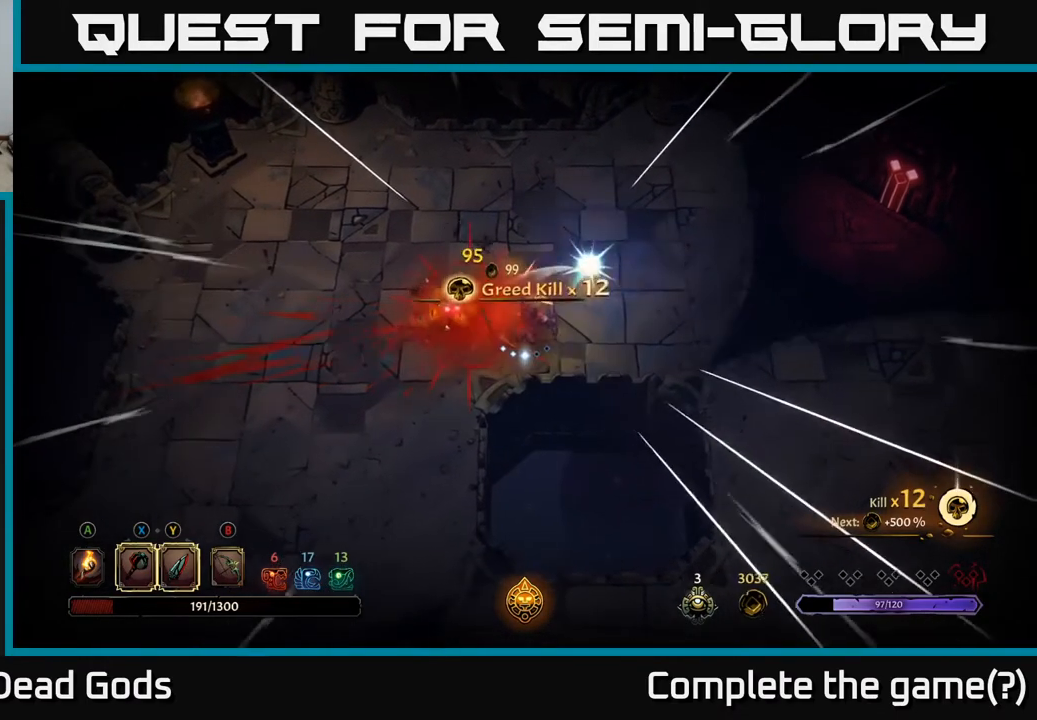
{"buttons": [], "left_stick": "up-right", "right_stick": "center", "events": [[333, "A", "down"], [417, "A", "up"], [467, "left_stick", "up-right"]]}
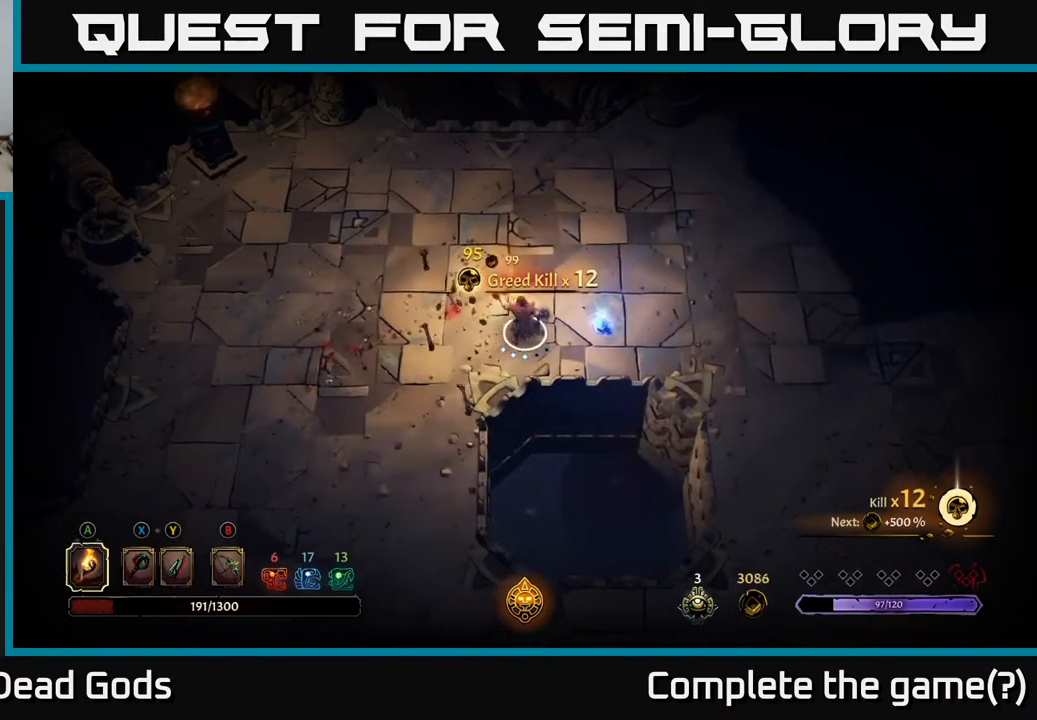
{"buttons": [], "left_stick": "left", "right_stick": "center", "events": [[467, "left_stick", "left"]]}
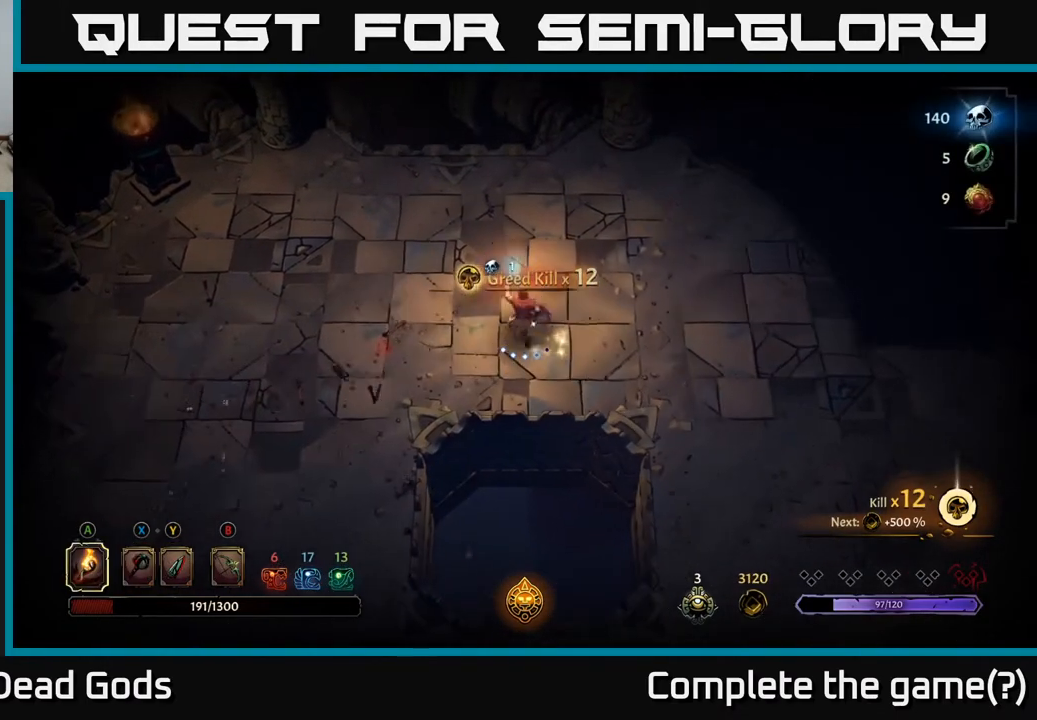
{"buttons": [], "left_stick": "right", "right_stick": "center", "events": [[117, "left_stick", "down"], [283, "left_stick", "right"]]}
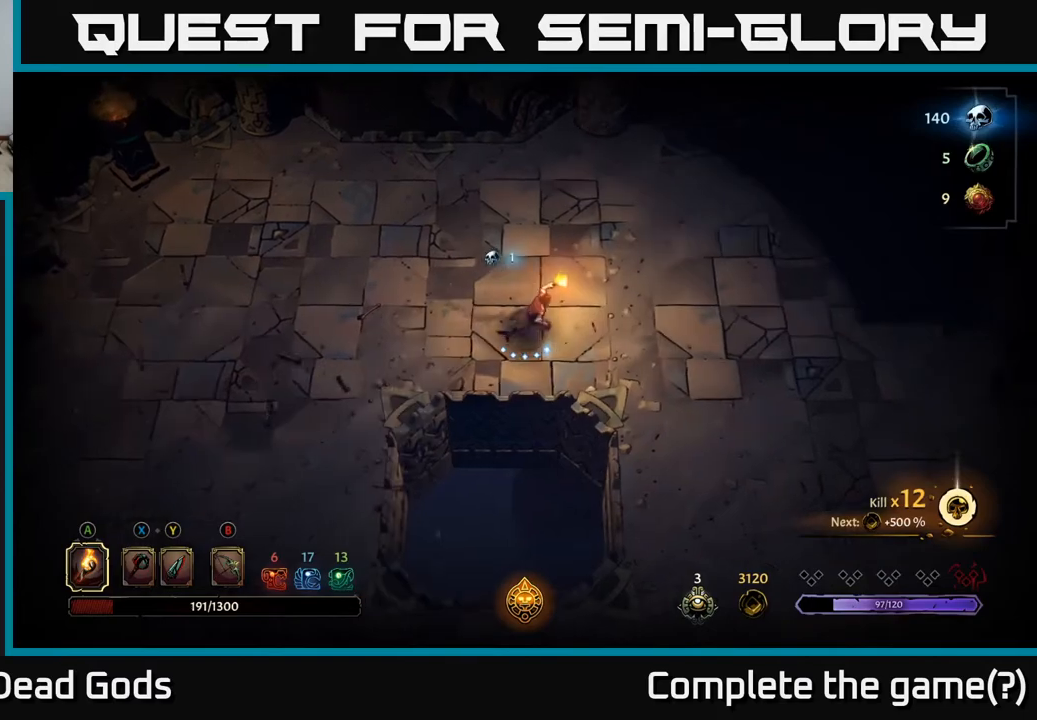
{"buttons": [], "left_stick": "right", "right_stick": "center", "events": []}
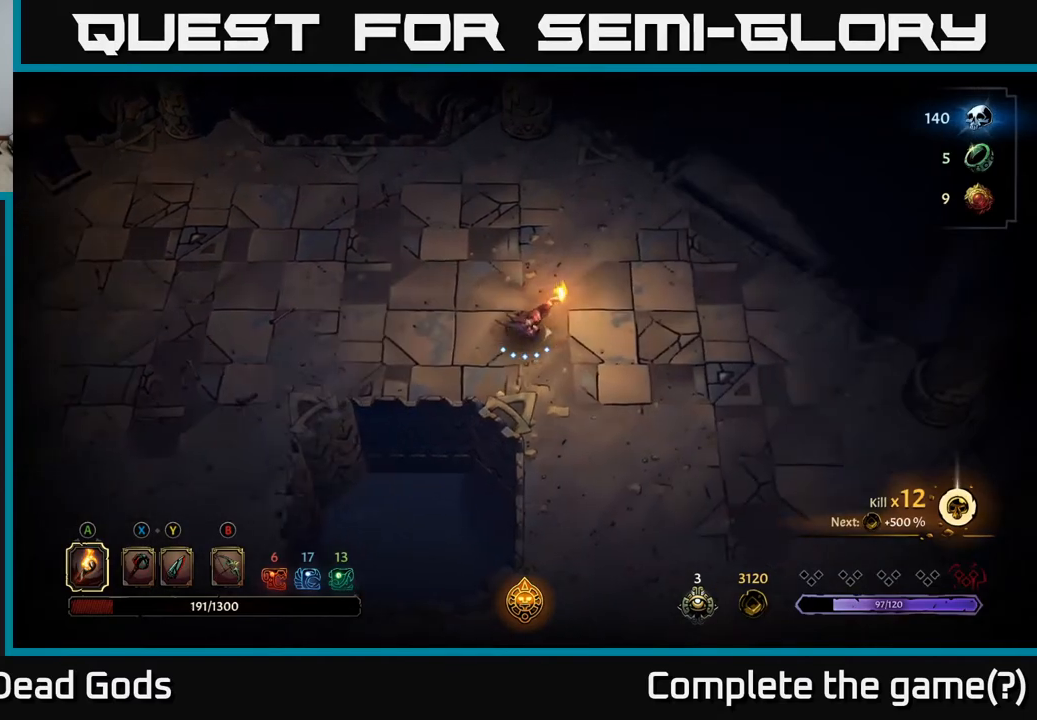
{"buttons": [], "left_stick": "right", "right_stick": "center", "events": [[33, "left_stick", "up-right"], [283, "left_stick", "right"]]}
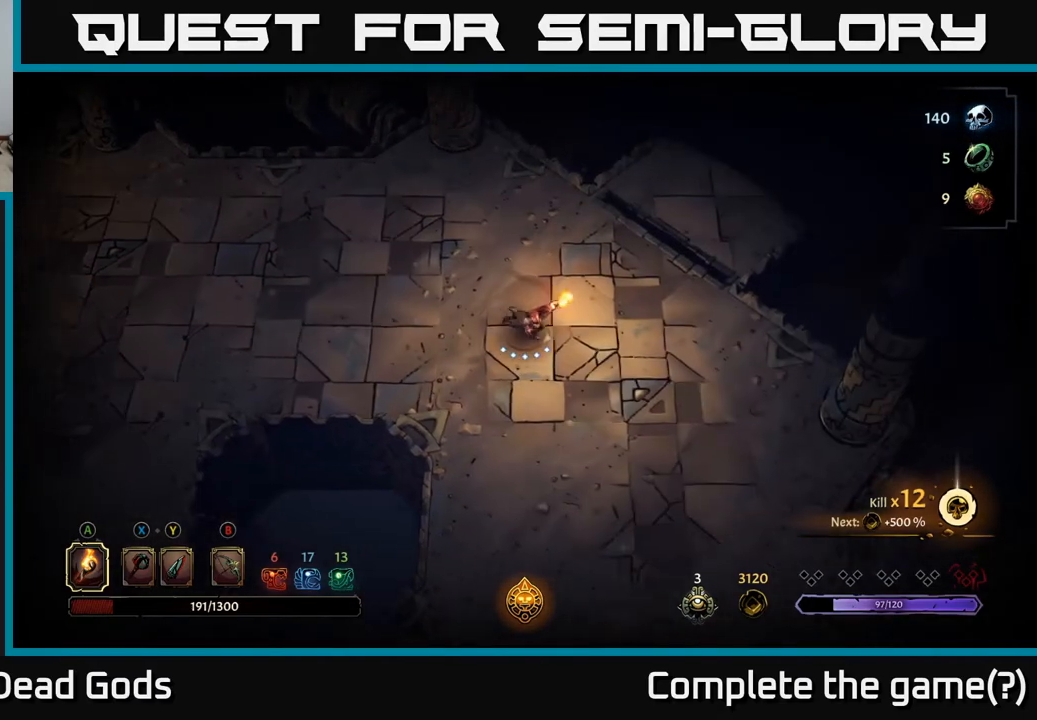
{"buttons": [], "left_stick": "down", "right_stick": "center", "events": [[100, "left_stick", "down-right"], [400, "left_stick", "down"]]}
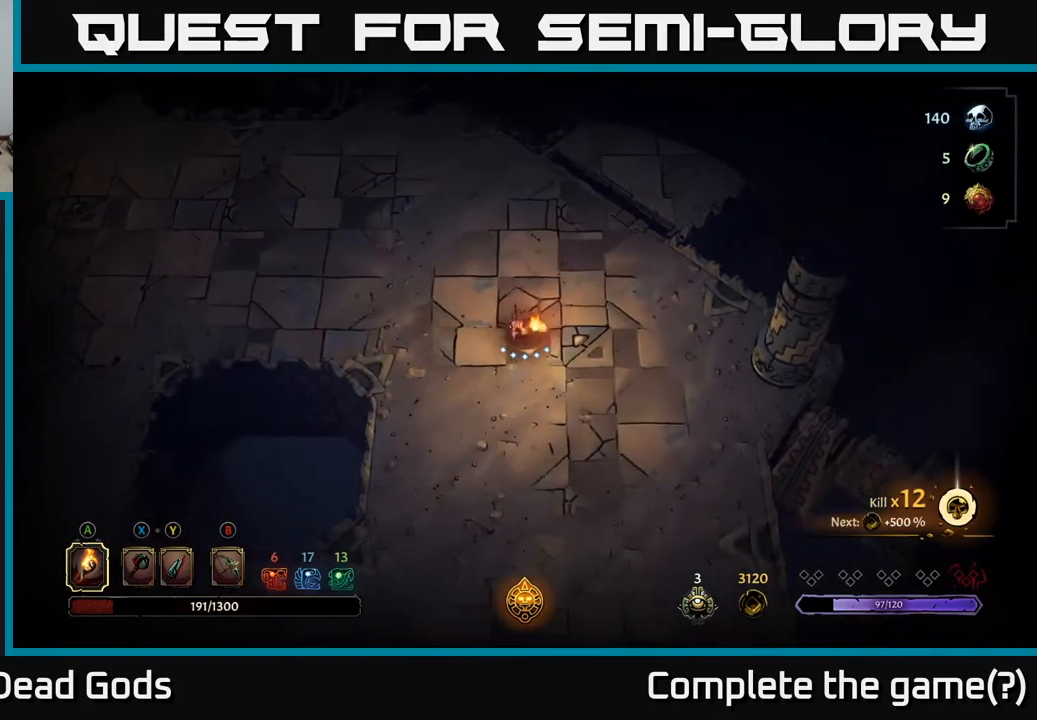
{"buttons": [], "left_stick": "down", "right_stick": "center", "events": []}
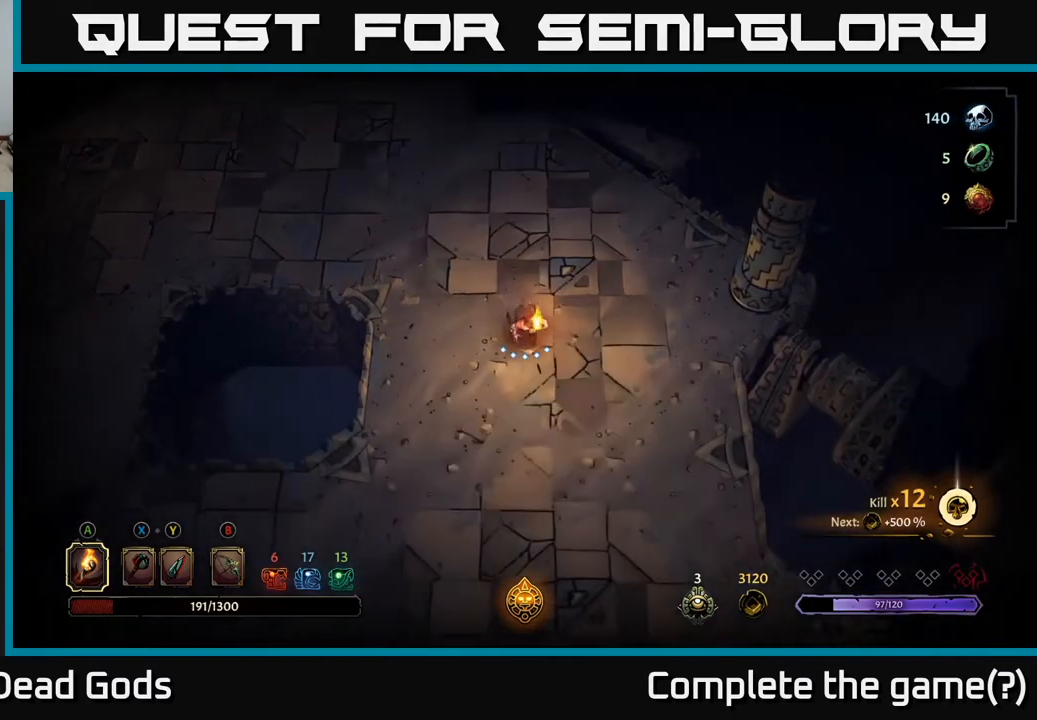
{"buttons": [], "left_stick": "down", "right_stick": "center", "events": []}
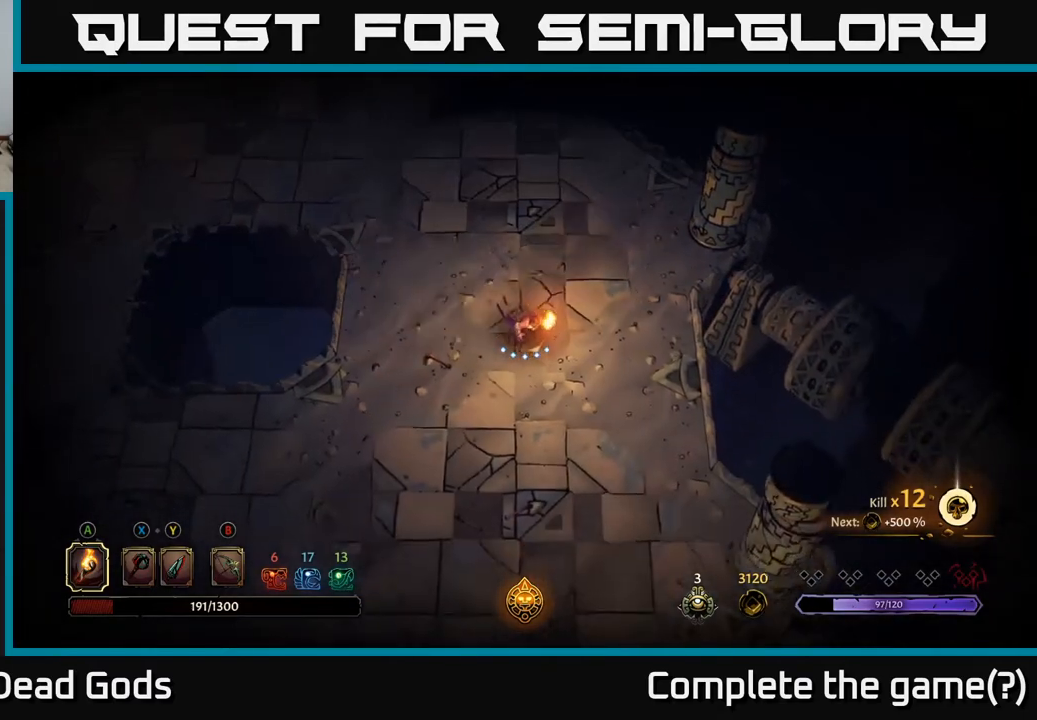
{"buttons": [], "left_stick": "down", "right_stick": "center", "events": []}
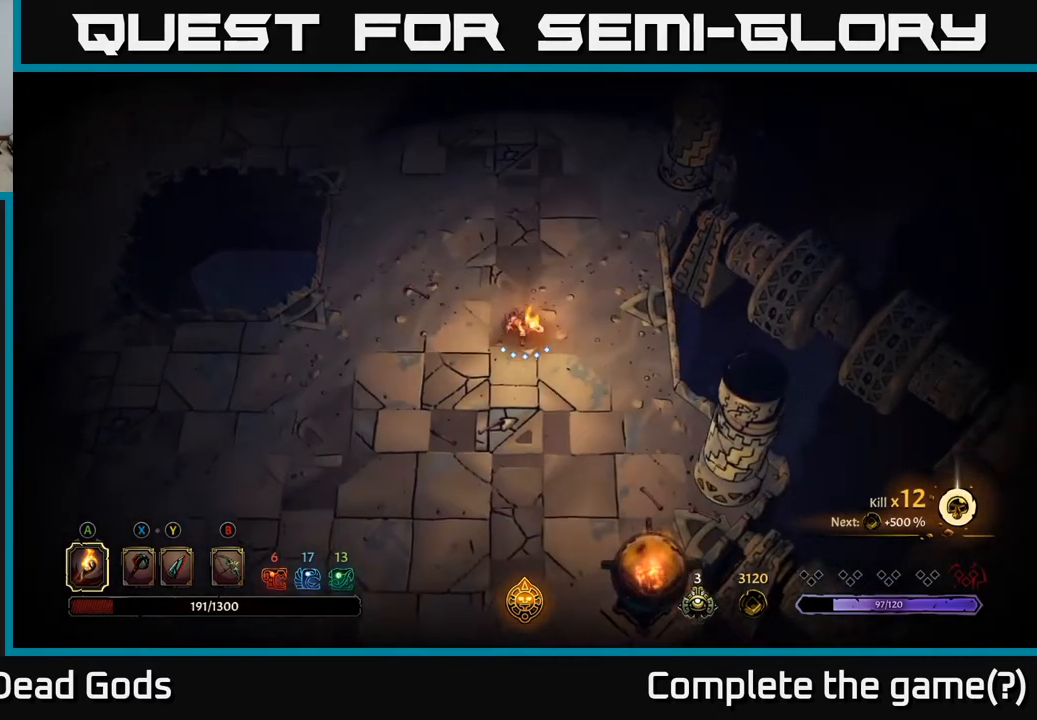
{"buttons": [], "left_stick": "up", "right_stick": "center", "events": [[200, "left_stick", "right"], [267, "left_stick", "up-right"], [400, "left_stick", "up"]]}
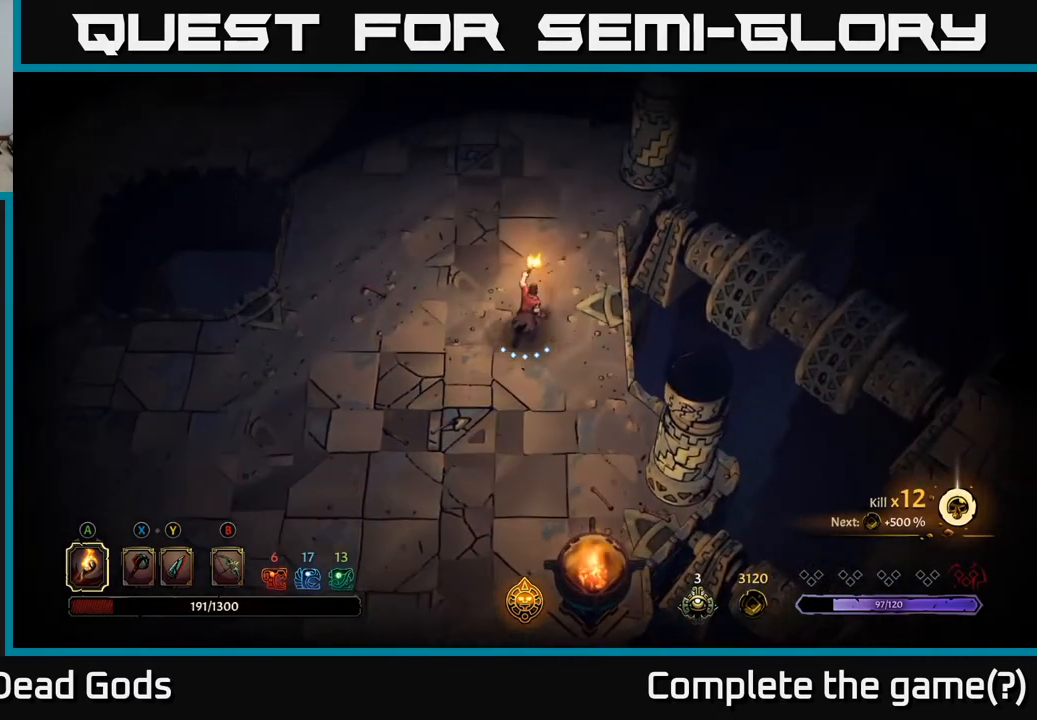
{"buttons": [], "left_stick": "up", "right_stick": "center", "events": []}
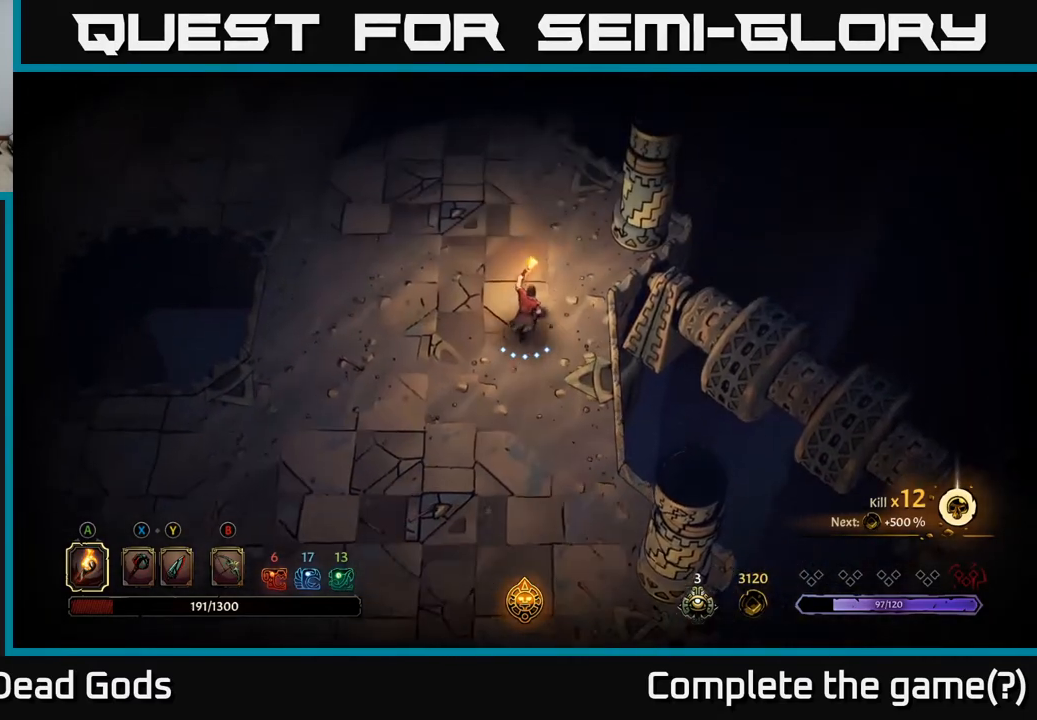
{"buttons": [], "left_stick": "up", "right_stick": "center", "events": []}